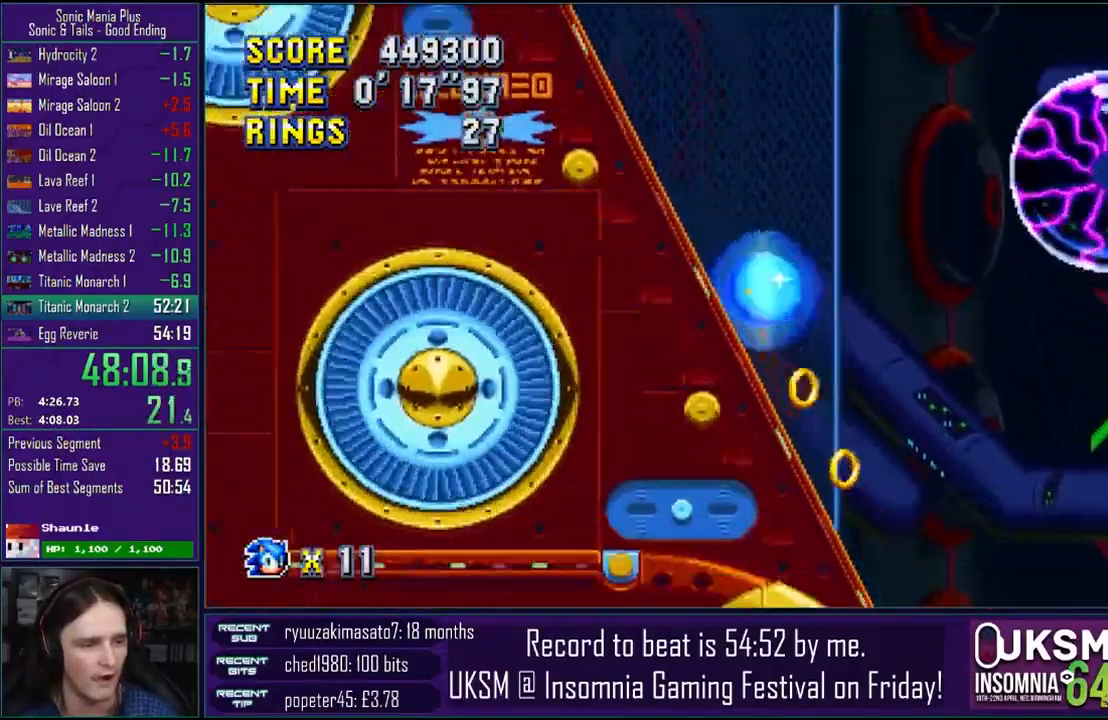
Gameplay with a controller (PlayStation layout); each line is a JSON object with the inputs held at the frame after it. "events" lists button and stick changes between this image and that frame as [ms after this image, input, new state], when the widget could be followed in between.
{"buttons": [], "left_stick": "right", "right_stick": "center", "events": [[183, "left_stick", "right"]]}
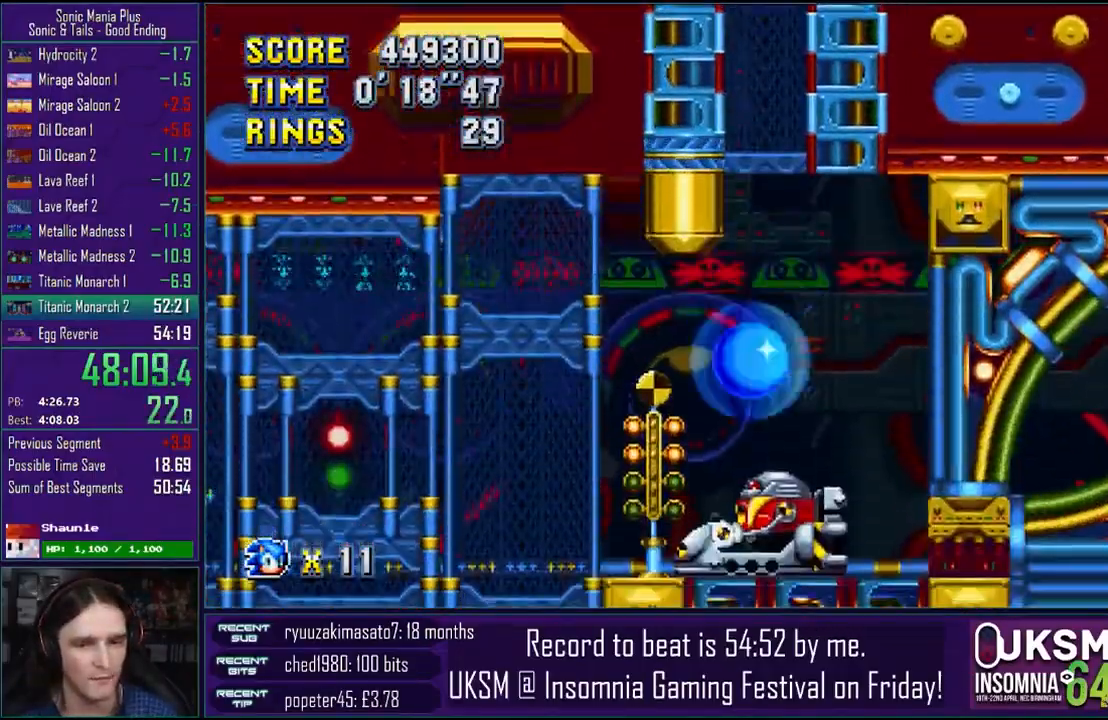
{"buttons": [], "left_stick": "center", "right_stick": "center", "events": [[67, "left_stick", "center"]]}
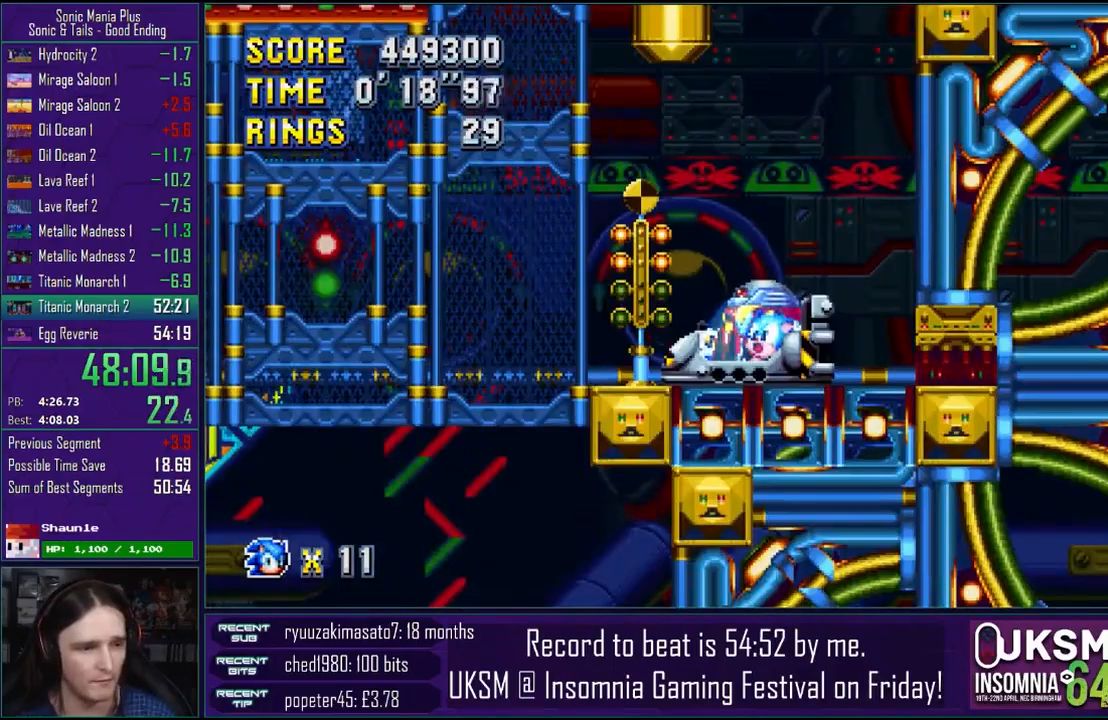
{"buttons": [], "left_stick": "center", "right_stick": "center", "events": []}
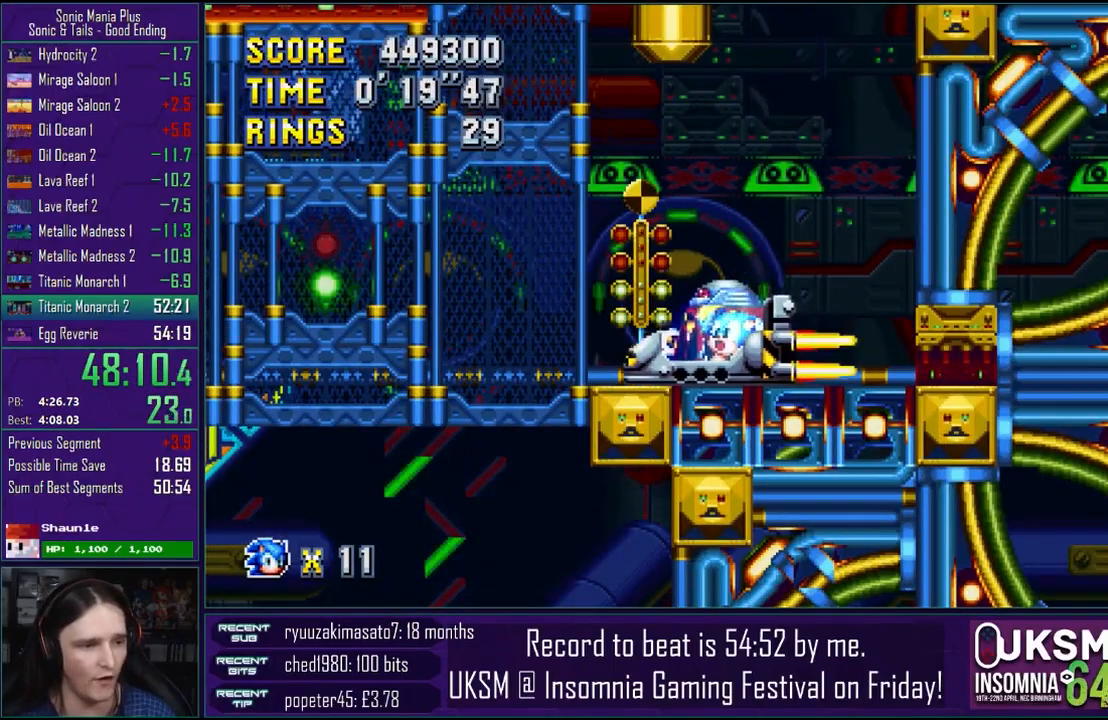
{"buttons": ["CROSS"], "left_stick": "right", "right_stick": "center", "events": [[200, "CROSS", "down"], [267, "CROSS", "up"], [283, "left_stick", "right"], [367, "CROSS", "down"]]}
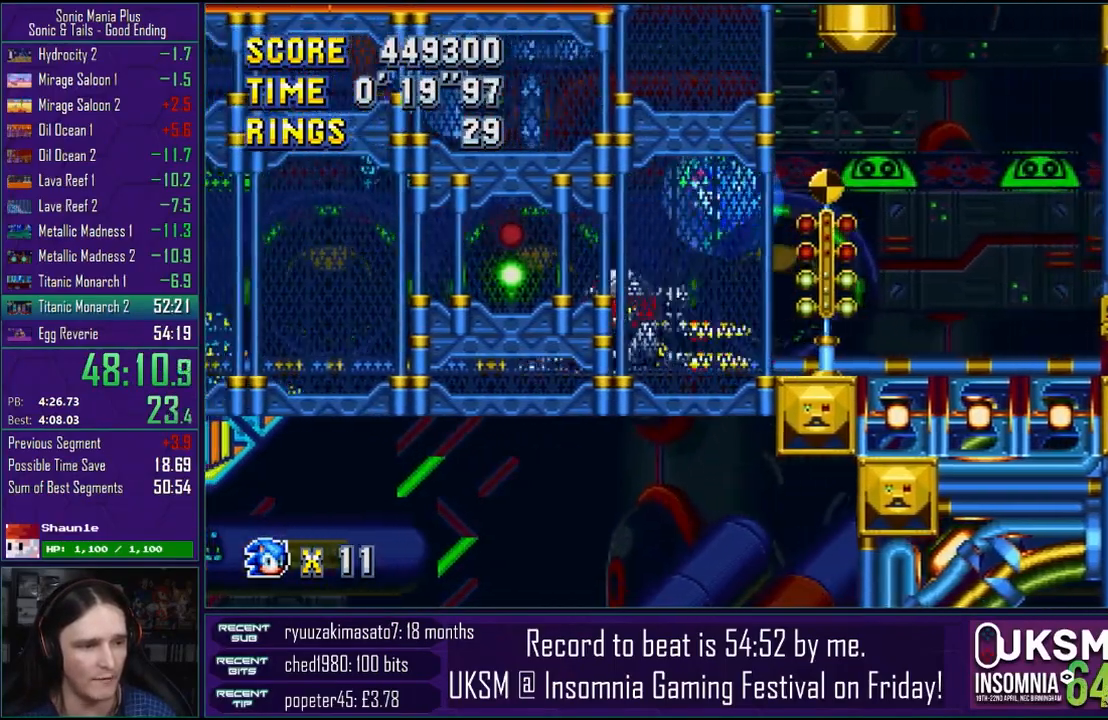
{"buttons": ["CROSS"], "left_stick": "right", "right_stick": "center", "events": []}
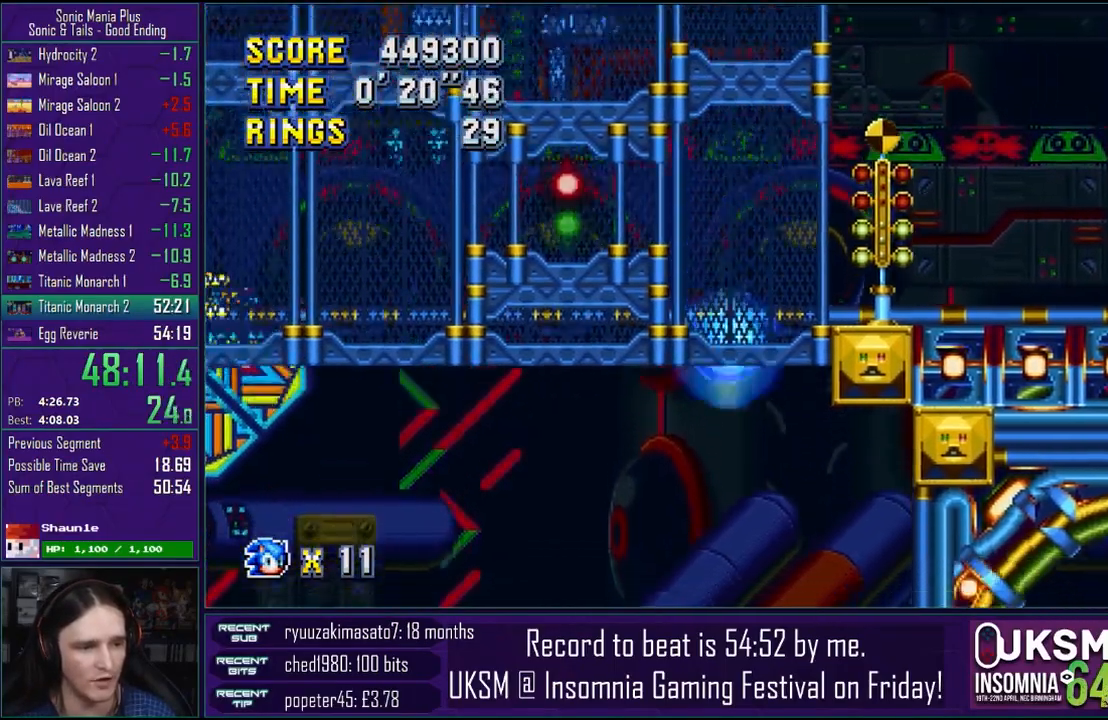
{"buttons": ["CROSS"], "left_stick": "right", "right_stick": "center", "events": []}
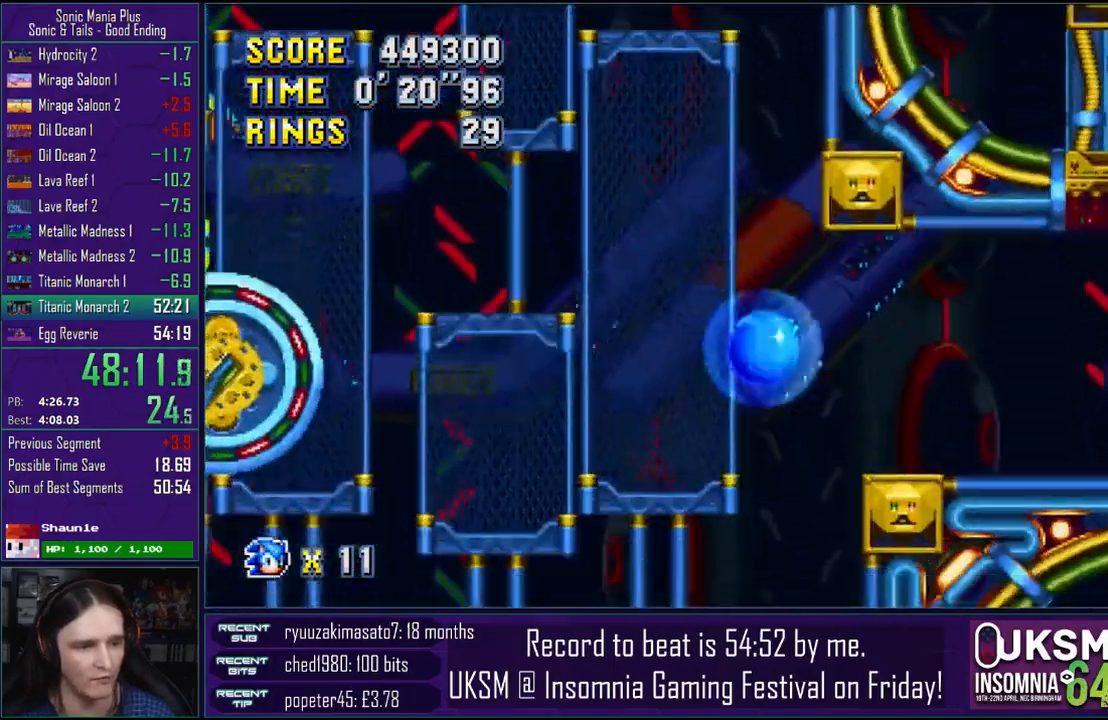
{"buttons": ["CROSS"], "left_stick": "right", "right_stick": "center", "events": []}
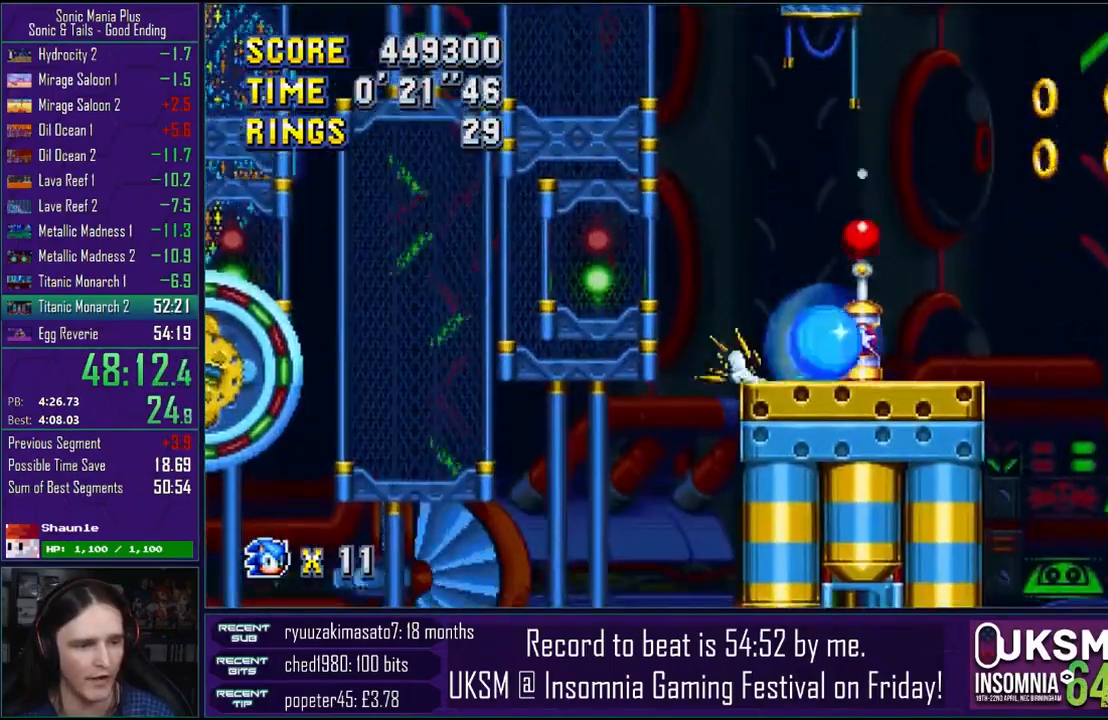
{"buttons": [], "left_stick": "right", "right_stick": "center", "events": [[50, "CROSS", "up"], [117, "CROSS", "down"], [450, "CROSS", "up"]]}
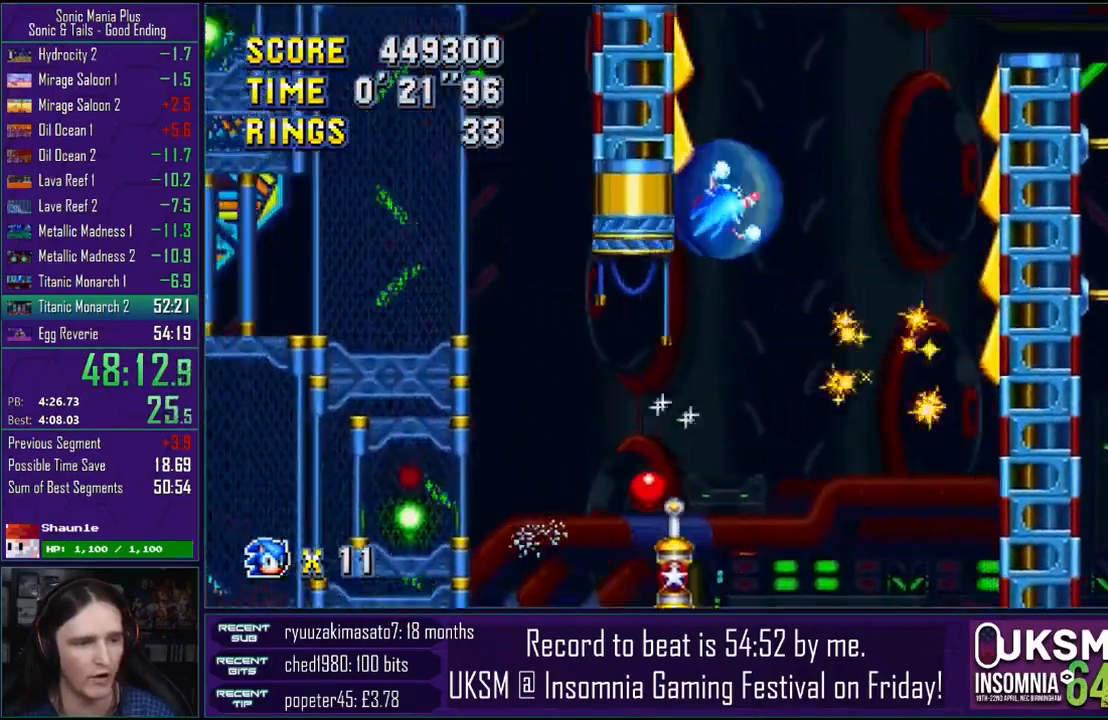
{"buttons": [], "left_stick": "down-right", "right_stick": "center", "events": [[83, "left_stick", "down-right"]]}
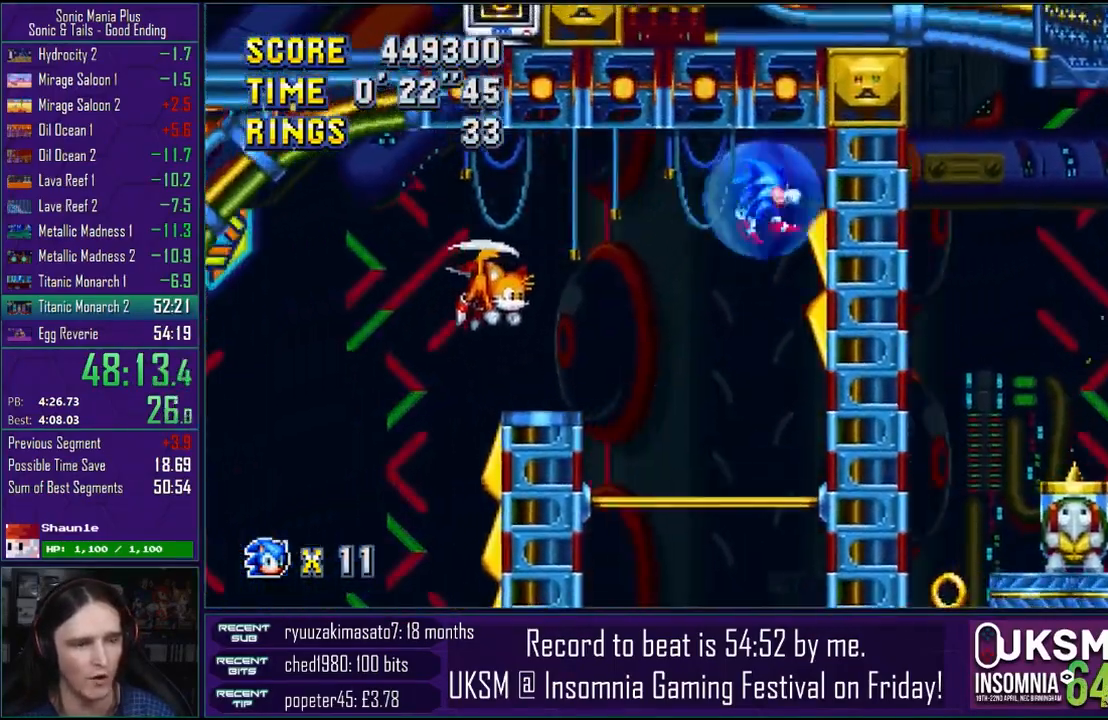
{"buttons": [], "left_stick": "down-right", "right_stick": "center", "events": [[333, "CROSS", "down"], [383, "CROSS", "up"]]}
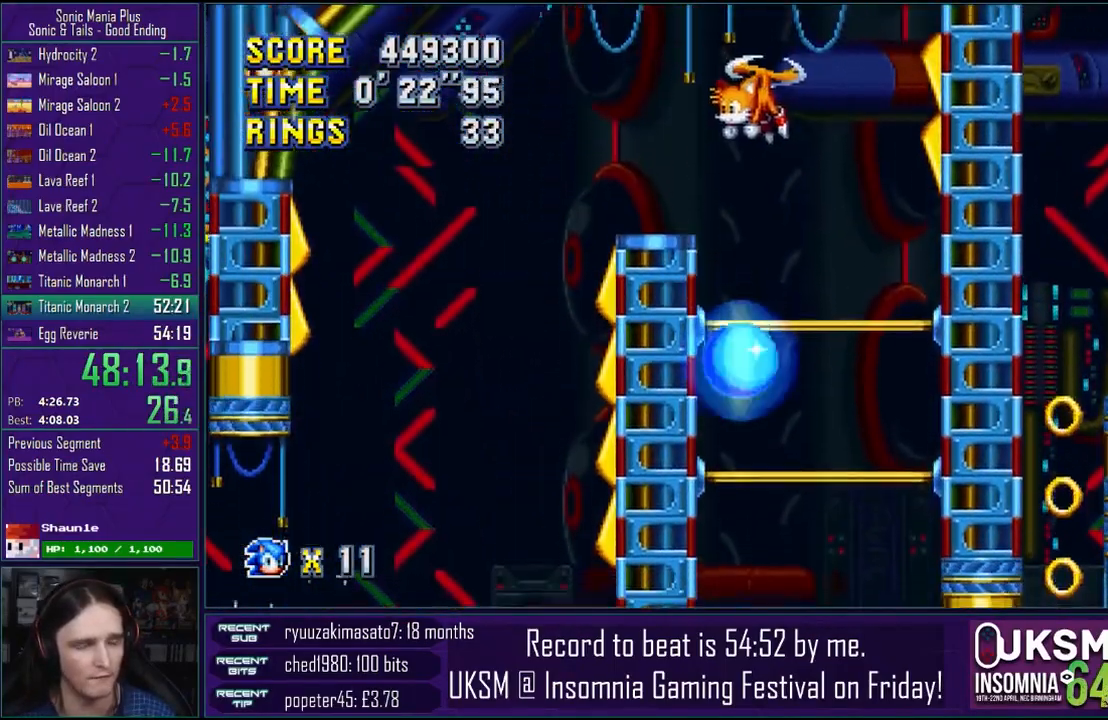
{"buttons": [], "left_stick": "down-right", "right_stick": "center", "events": []}
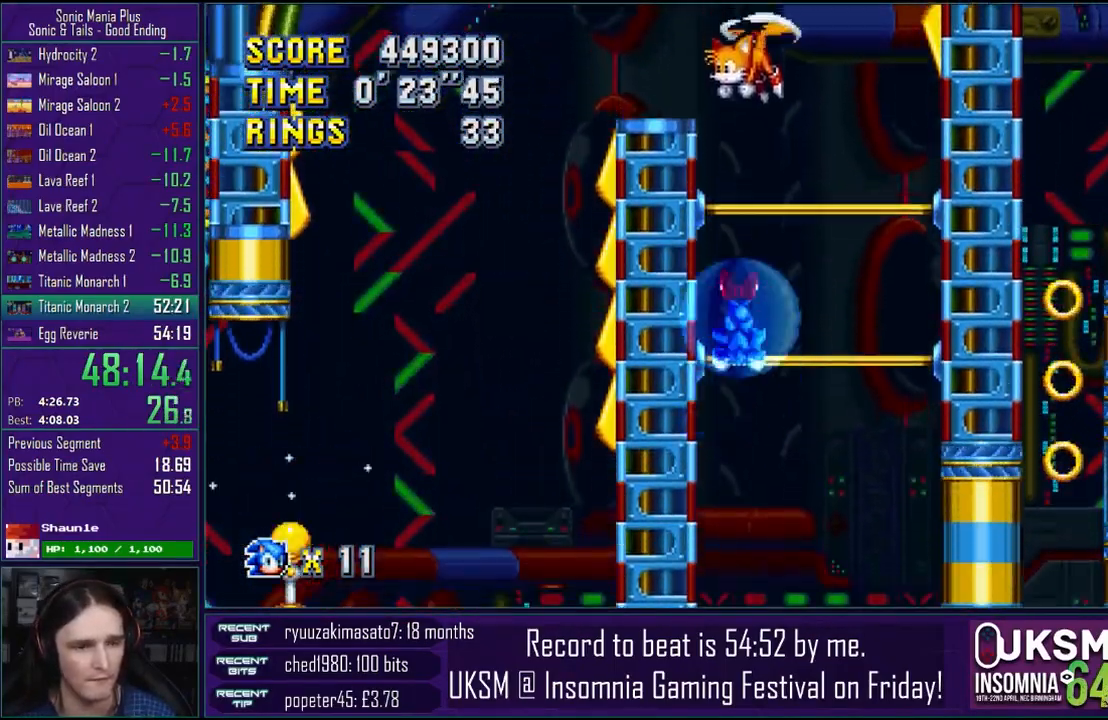
{"buttons": [], "left_stick": "right", "right_stick": "center", "events": [[200, "left_stick", "down"], [350, "left_stick", "right"]]}
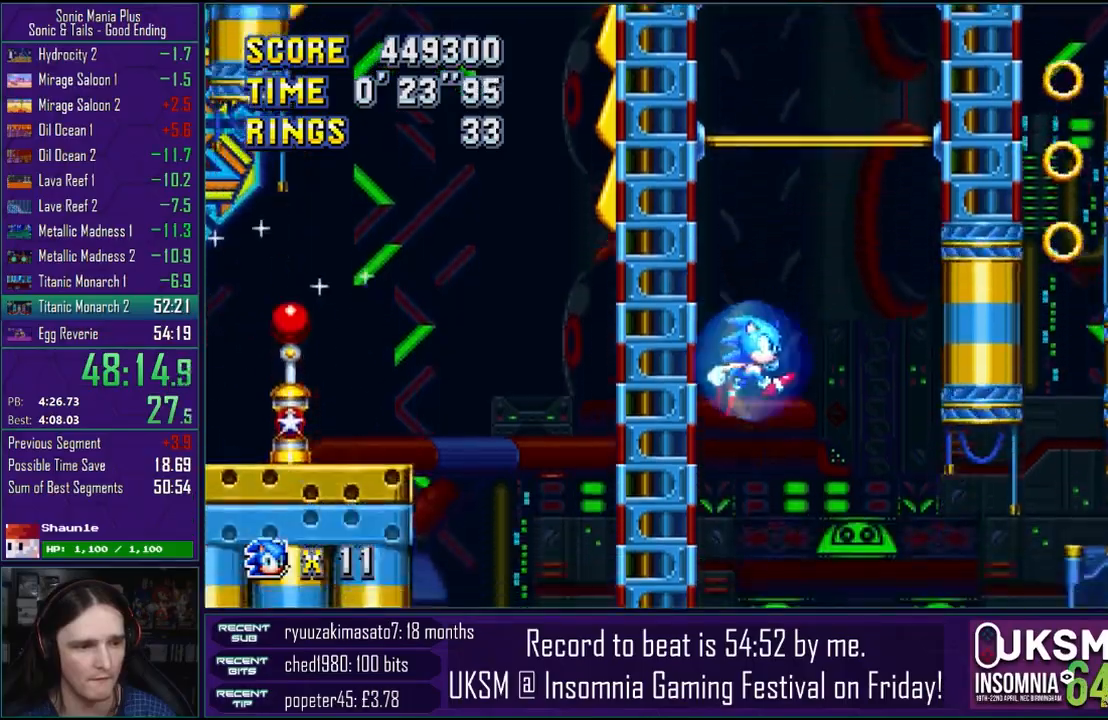
{"buttons": [], "left_stick": "right", "right_stick": "center", "events": []}
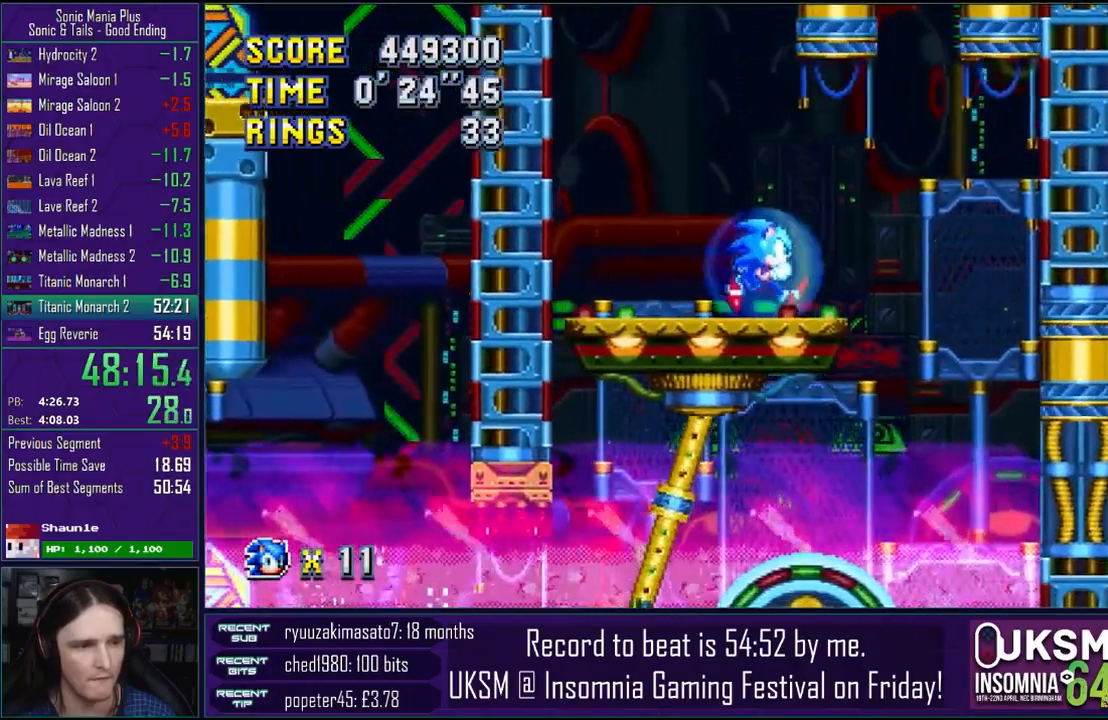
{"buttons": [], "left_stick": "center", "right_stick": "center", "events": [[150, "left_stick", "left"], [317, "left_stick", "center"]]}
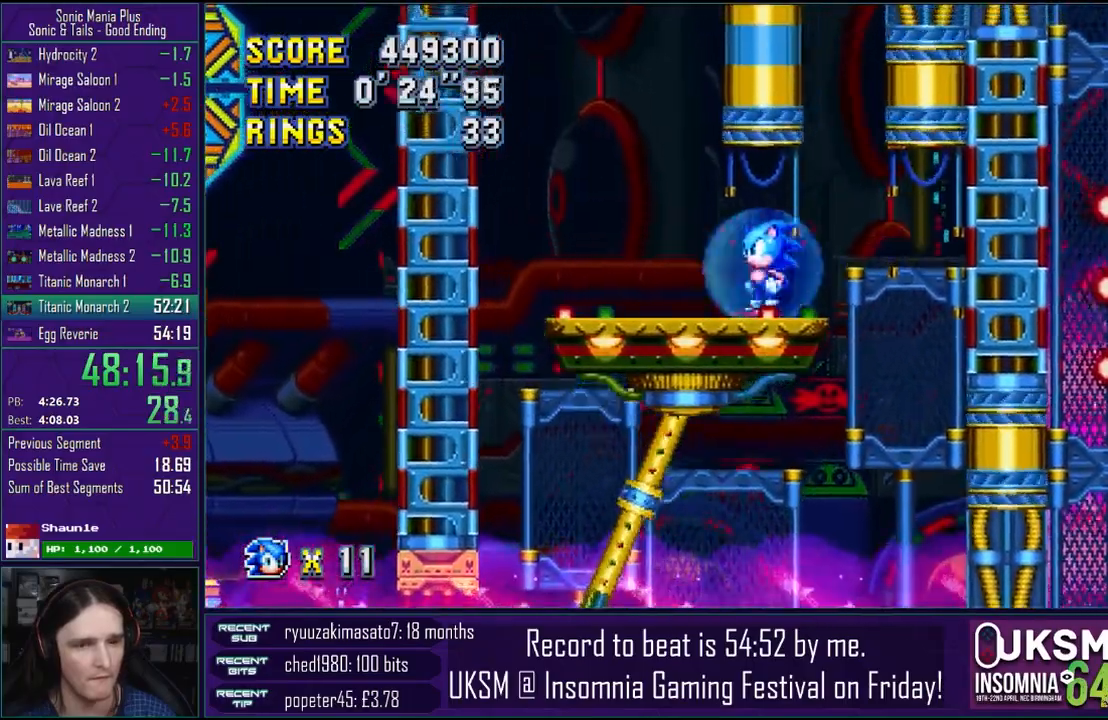
{"buttons": ["CROSS"], "left_stick": "center", "right_stick": "center", "events": [[367, "CROSS", "down"]]}
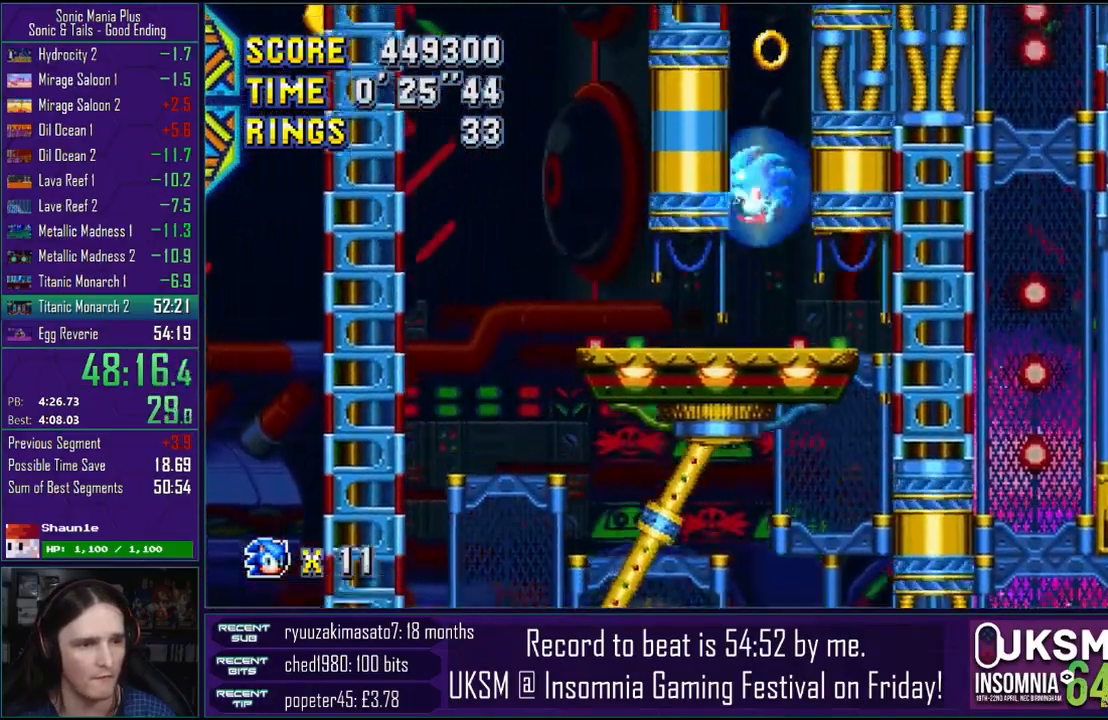
{"buttons": [], "left_stick": "center", "right_stick": "center", "events": [[33, "CROSS", "up"]]}
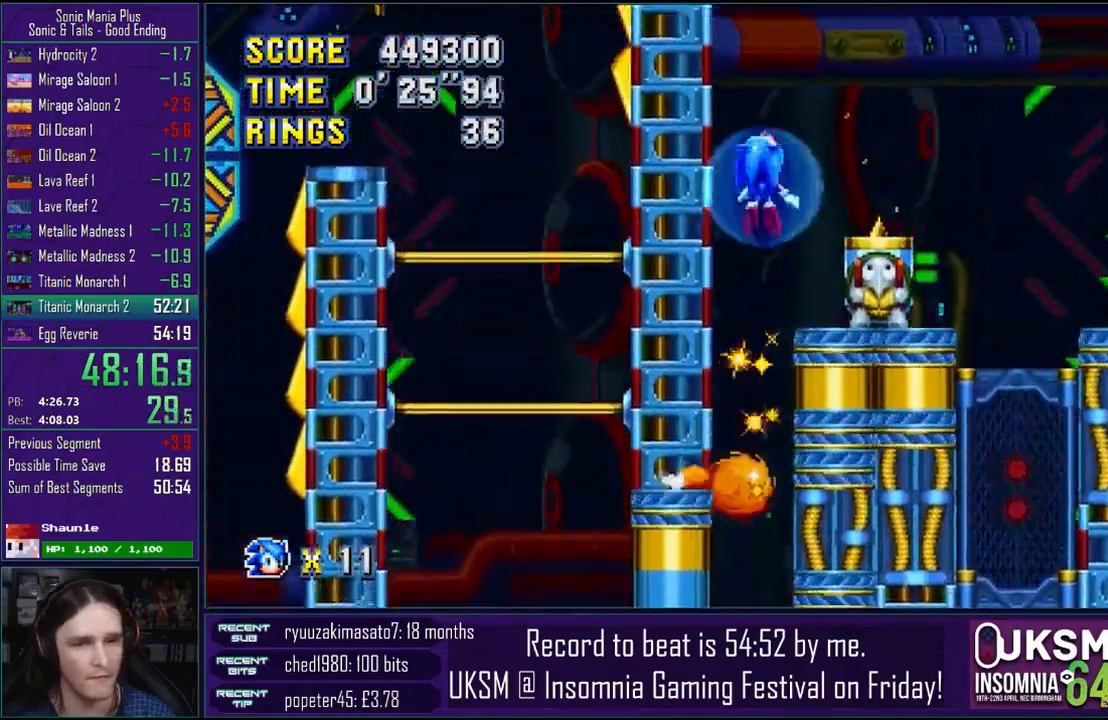
{"buttons": [], "left_stick": "center", "right_stick": "center", "events": [[17, "left_stick", "down"], [500, "left_stick", "center"]]}
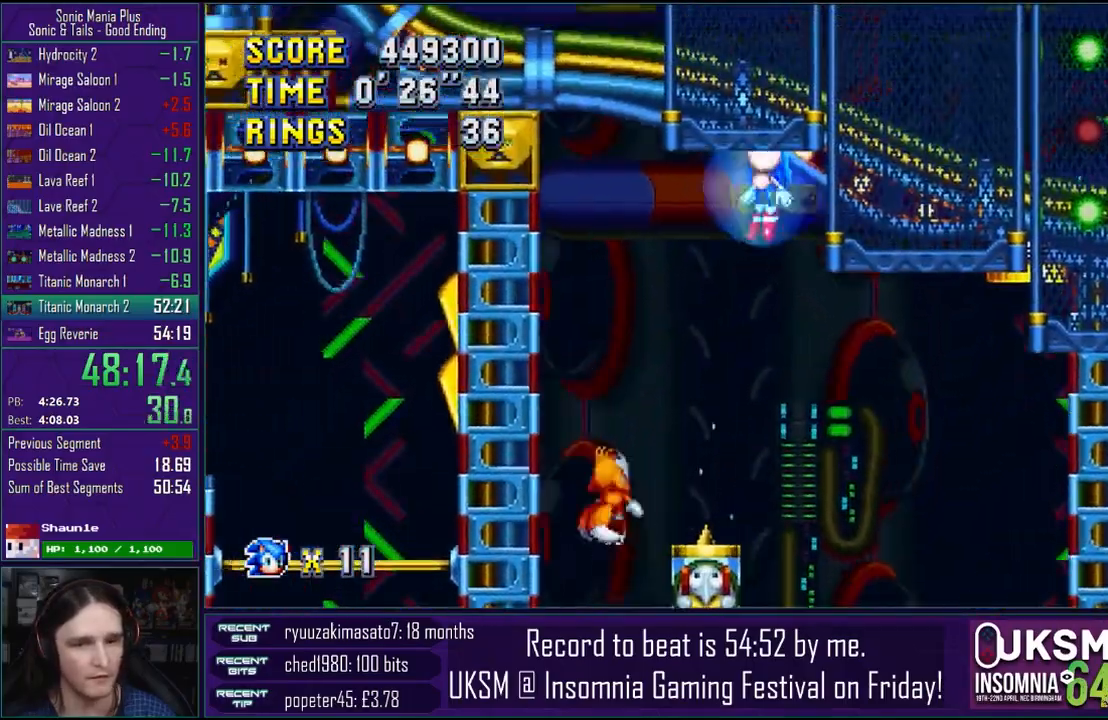
{"buttons": [], "left_stick": "down-right", "right_stick": "center", "events": [[150, "left_stick", "down-right"]]}
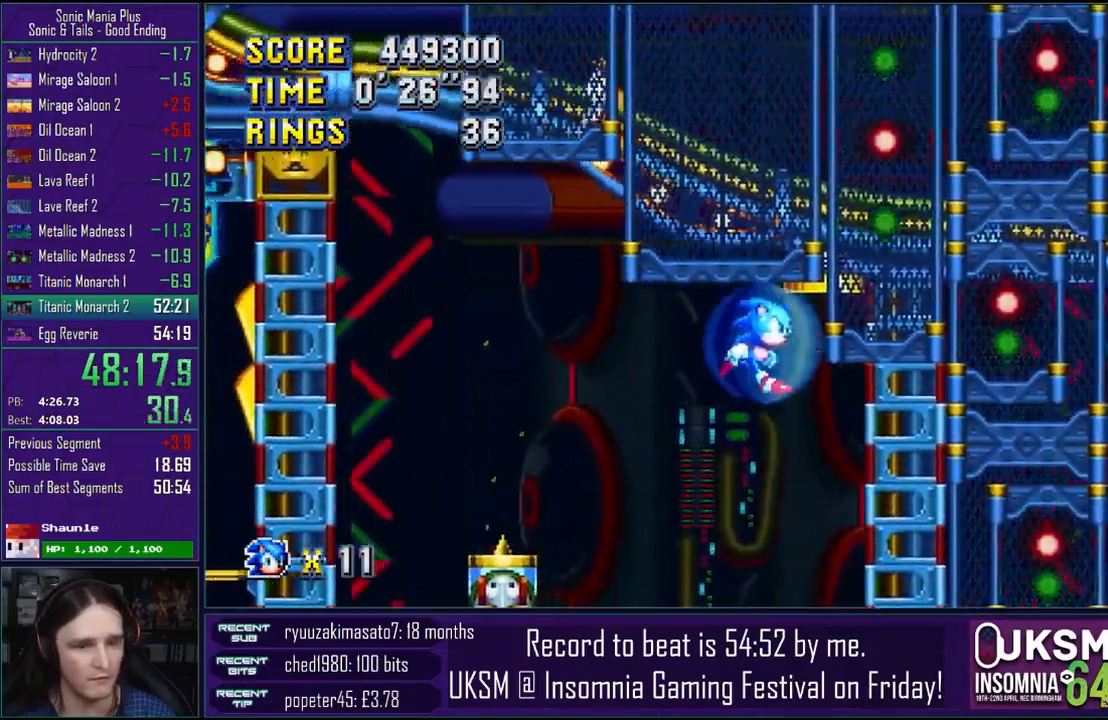
{"buttons": [], "left_stick": "down-right", "right_stick": "center", "events": []}
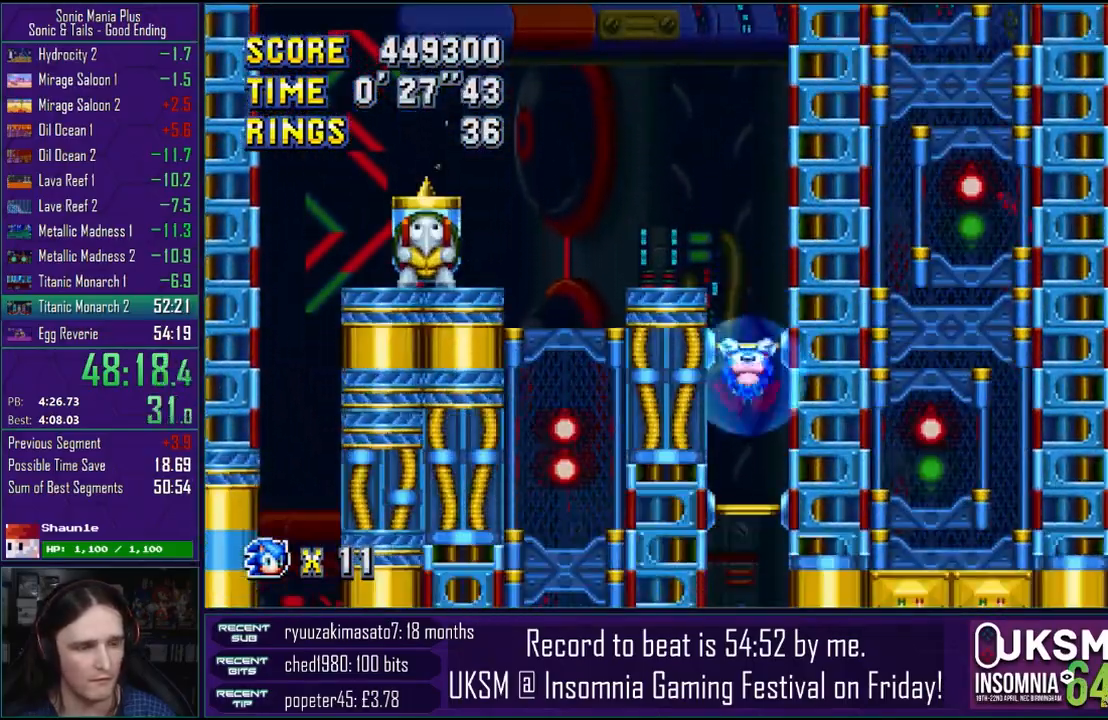
{"buttons": [], "left_stick": "down-right", "right_stick": "center", "events": []}
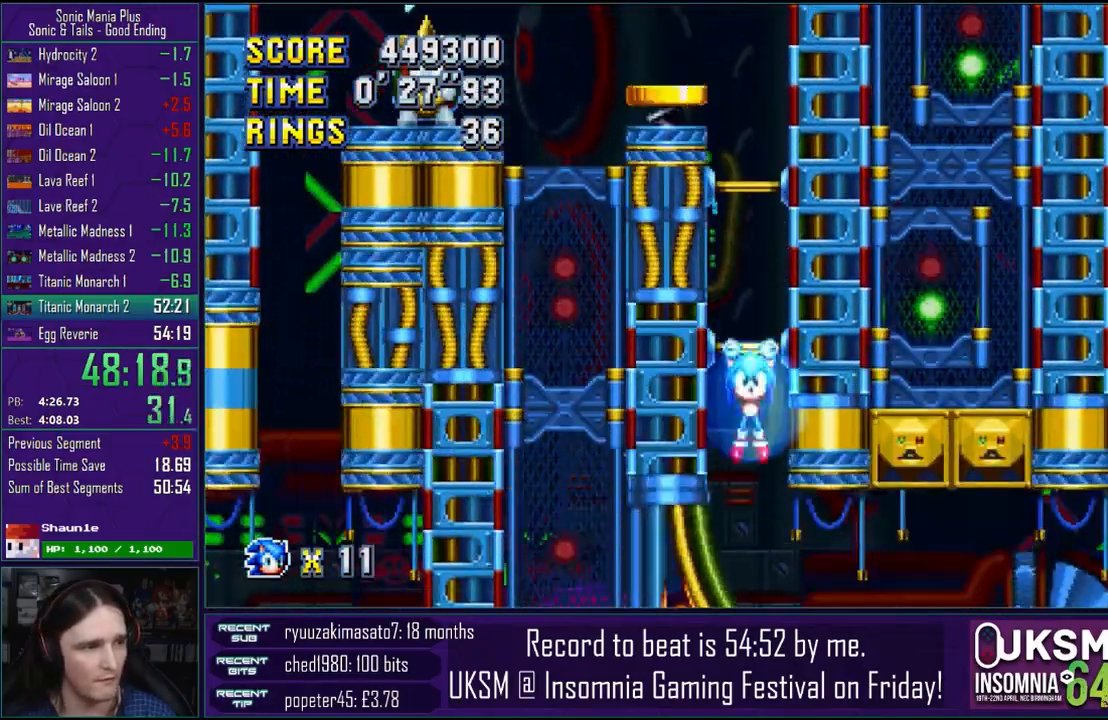
{"buttons": [], "left_stick": "down-right", "right_stick": "center", "events": []}
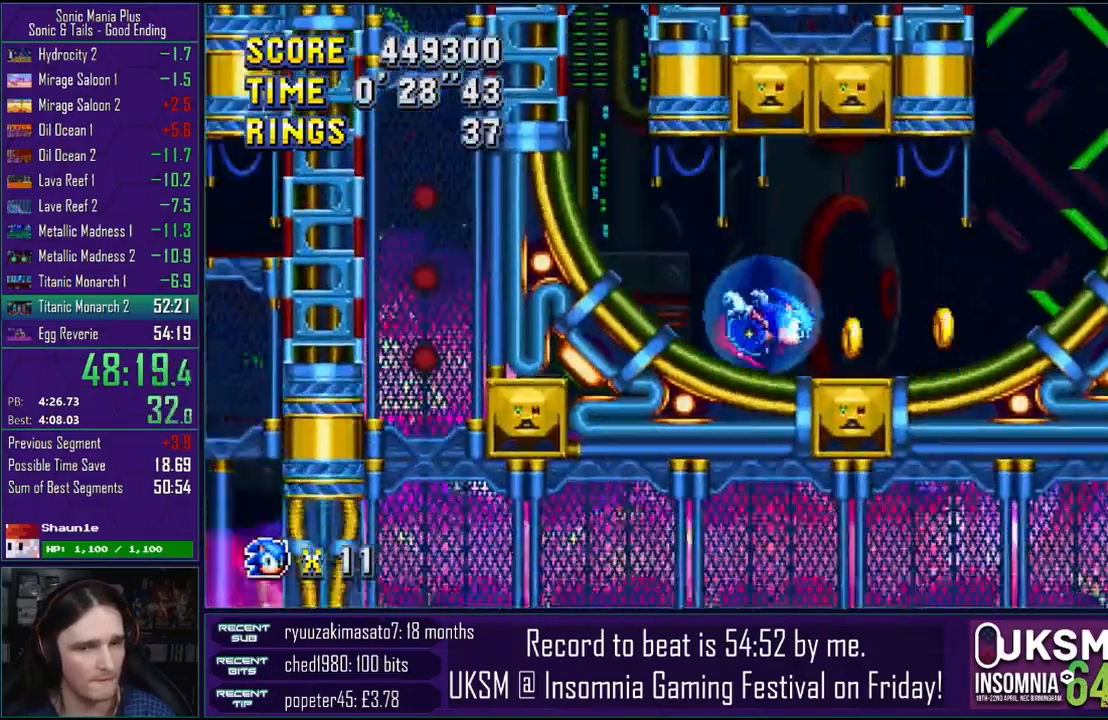
{"buttons": [], "left_stick": "right", "right_stick": "center", "events": [[267, "left_stick", "right"]]}
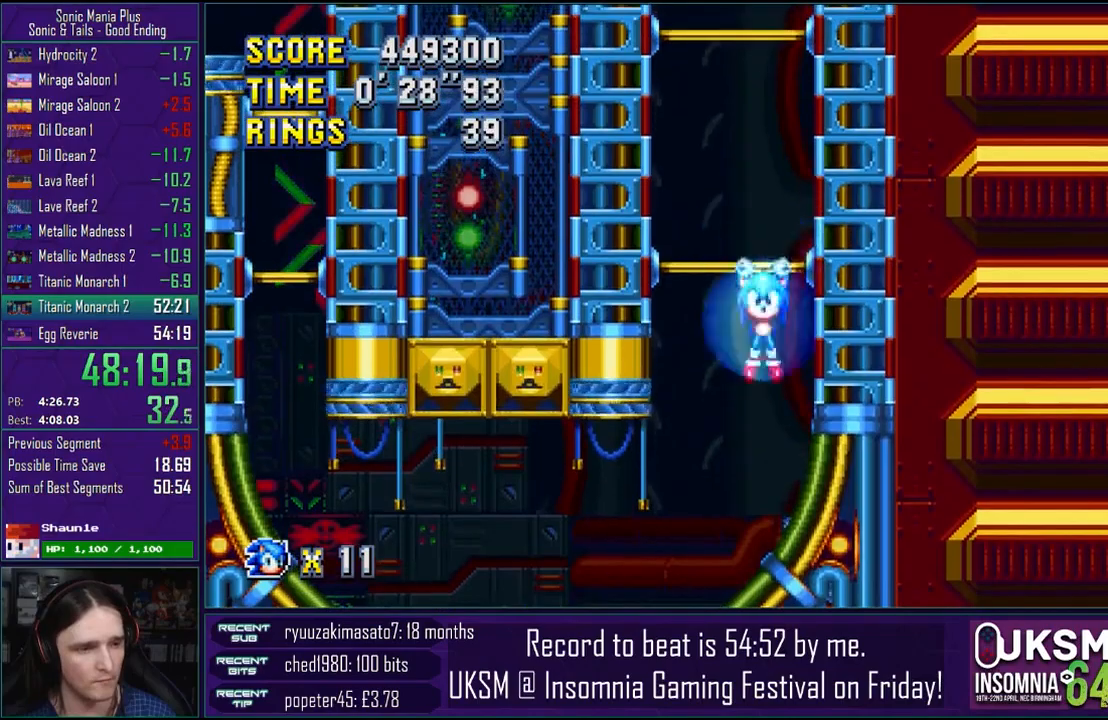
{"buttons": [], "left_stick": "right", "right_stick": "center", "events": []}
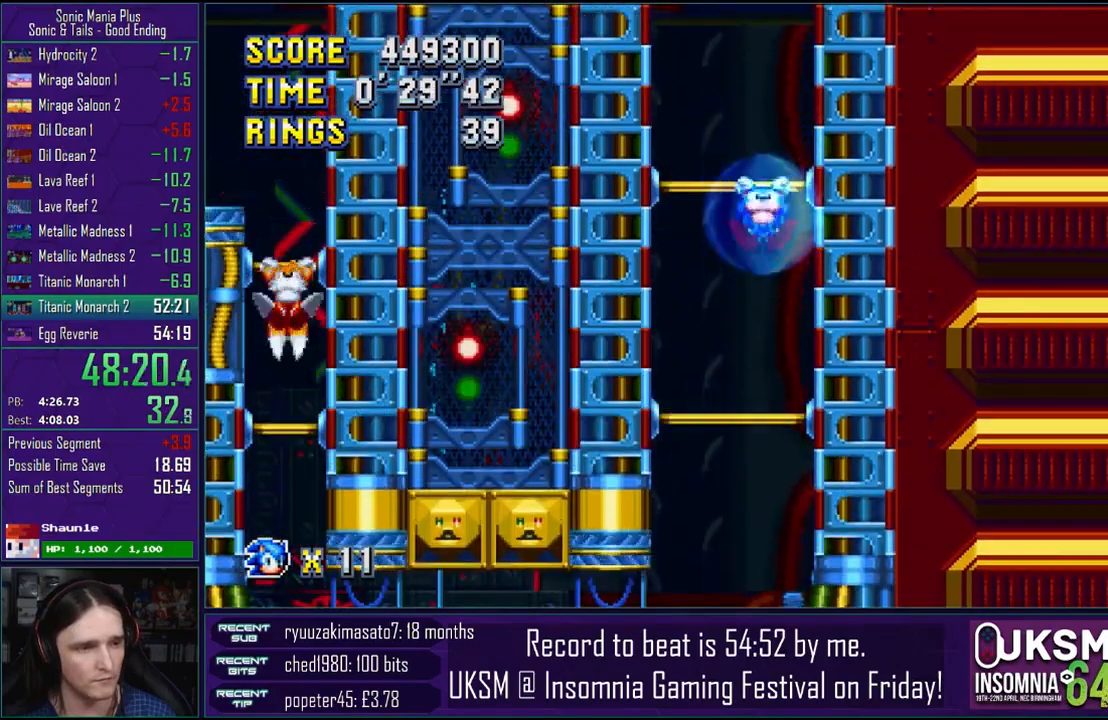
{"buttons": [], "left_stick": "right", "right_stick": "center", "events": []}
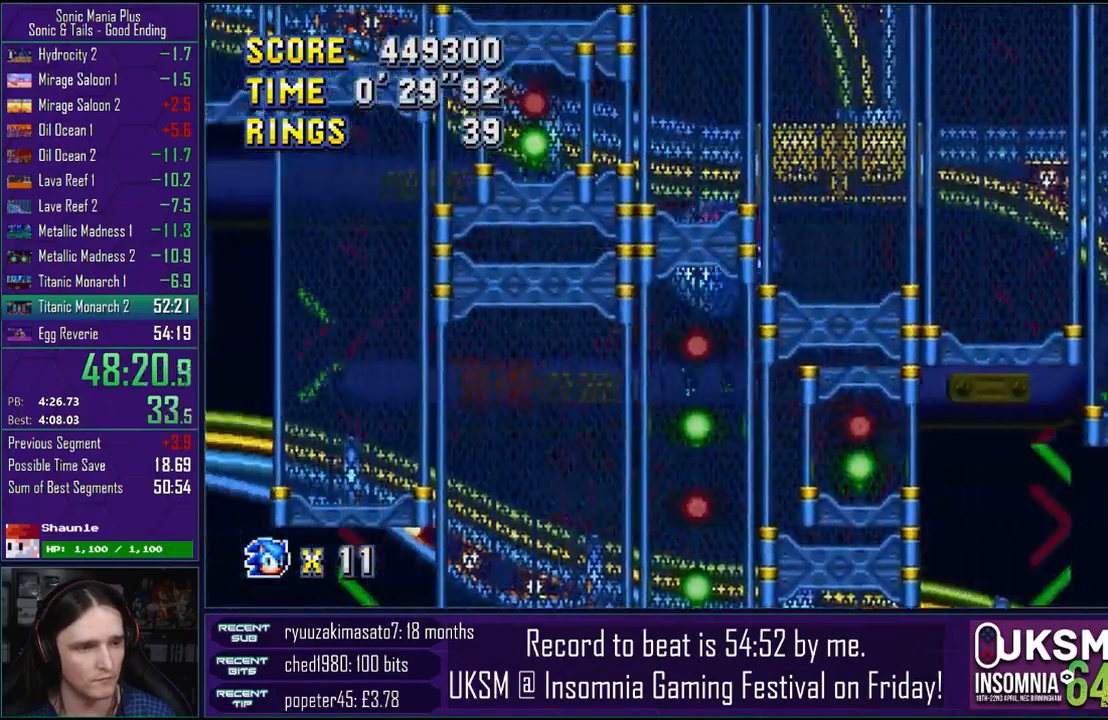
{"buttons": [], "left_stick": "right", "right_stick": "center", "events": []}
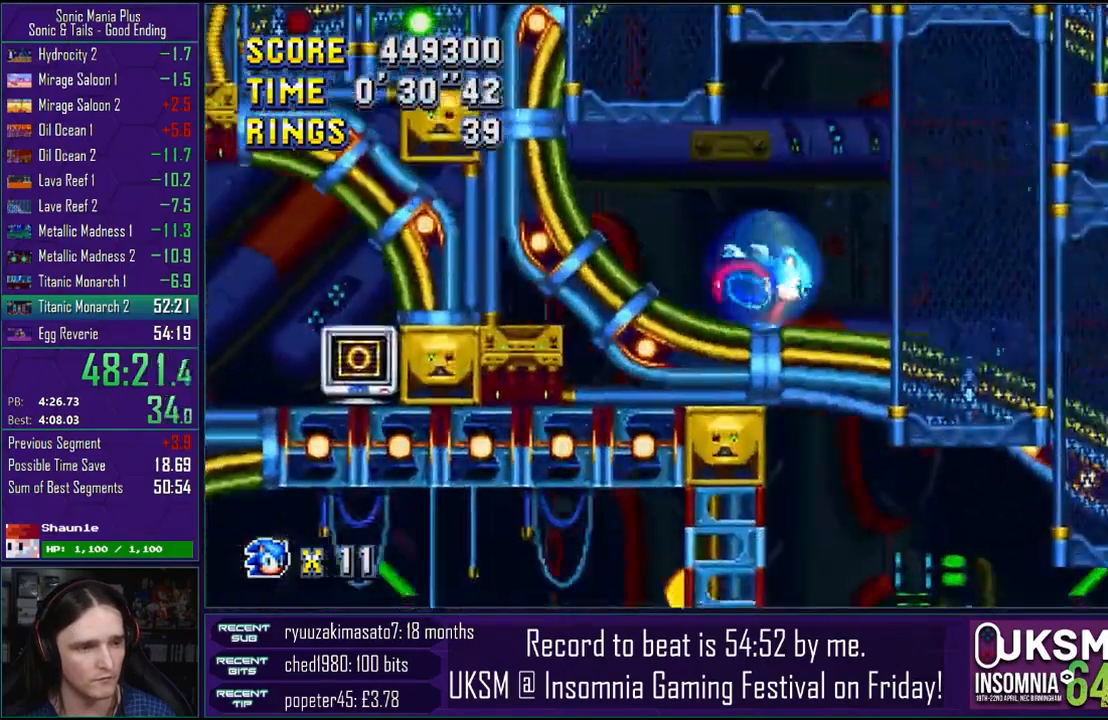
{"buttons": [], "left_stick": "right", "right_stick": "center", "events": []}
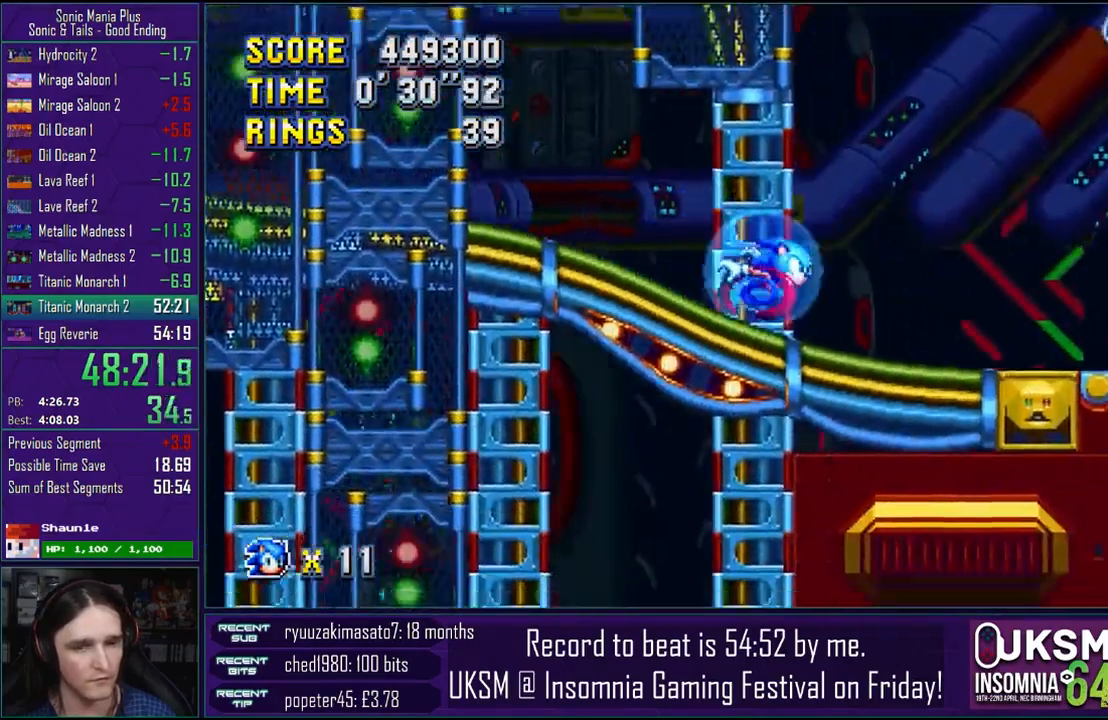
{"buttons": [], "left_stick": "right", "right_stick": "center", "events": []}
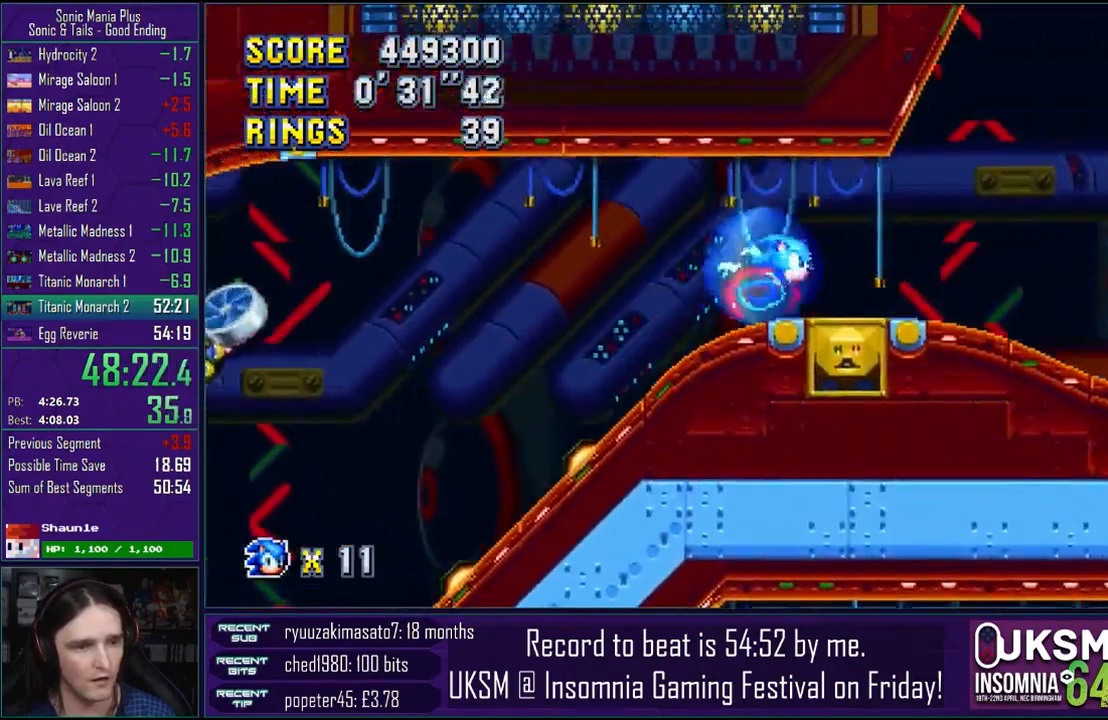
{"buttons": [], "left_stick": "left", "right_stick": "center", "events": [[67, "left_stick", "left"]]}
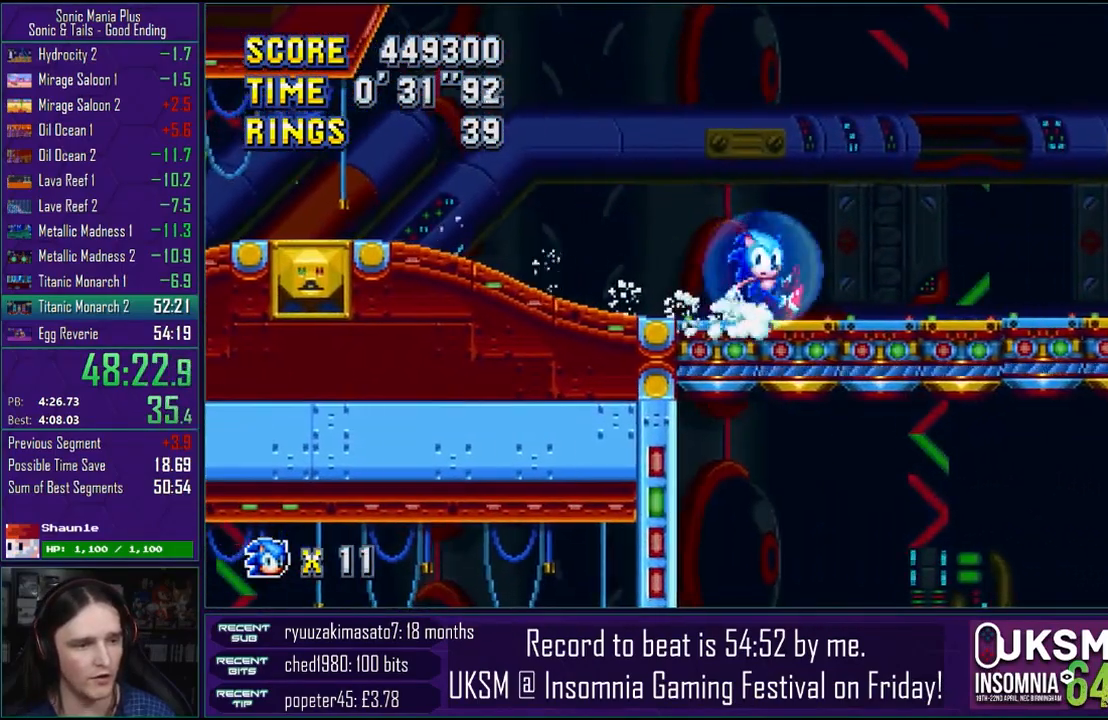
{"buttons": ["CROSS"], "left_stick": "center", "right_stick": "center", "events": [[33, "CROSS", "down"], [133, "CROSS", "up"], [217, "CROSS", "down"], [383, "left_stick", "center"]]}